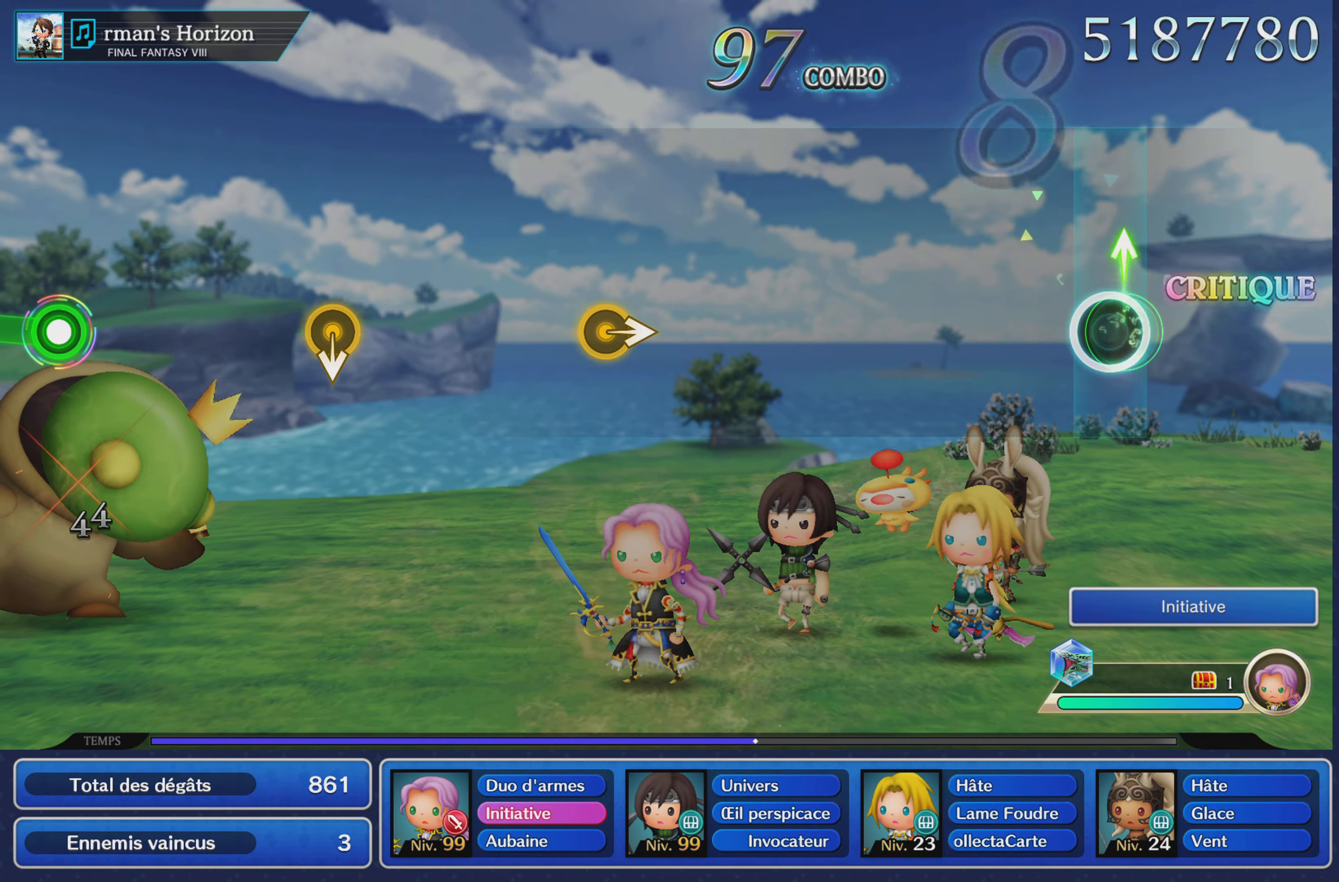
Gameplay with a controller (PlayStation layout); each line is a JSON object with the inputs held at the frame after it. "button_events" lists button changes between this image and that frame as [ms after this image, input, new state], when the widget could be followed in between (sticks are given only as held states). Not read: CIRCLE L3 R3 SQUARE.
{"buttons": [], "left_stick": "center", "right_stick": "center", "button_events": [[117, "R1", "up"]]}
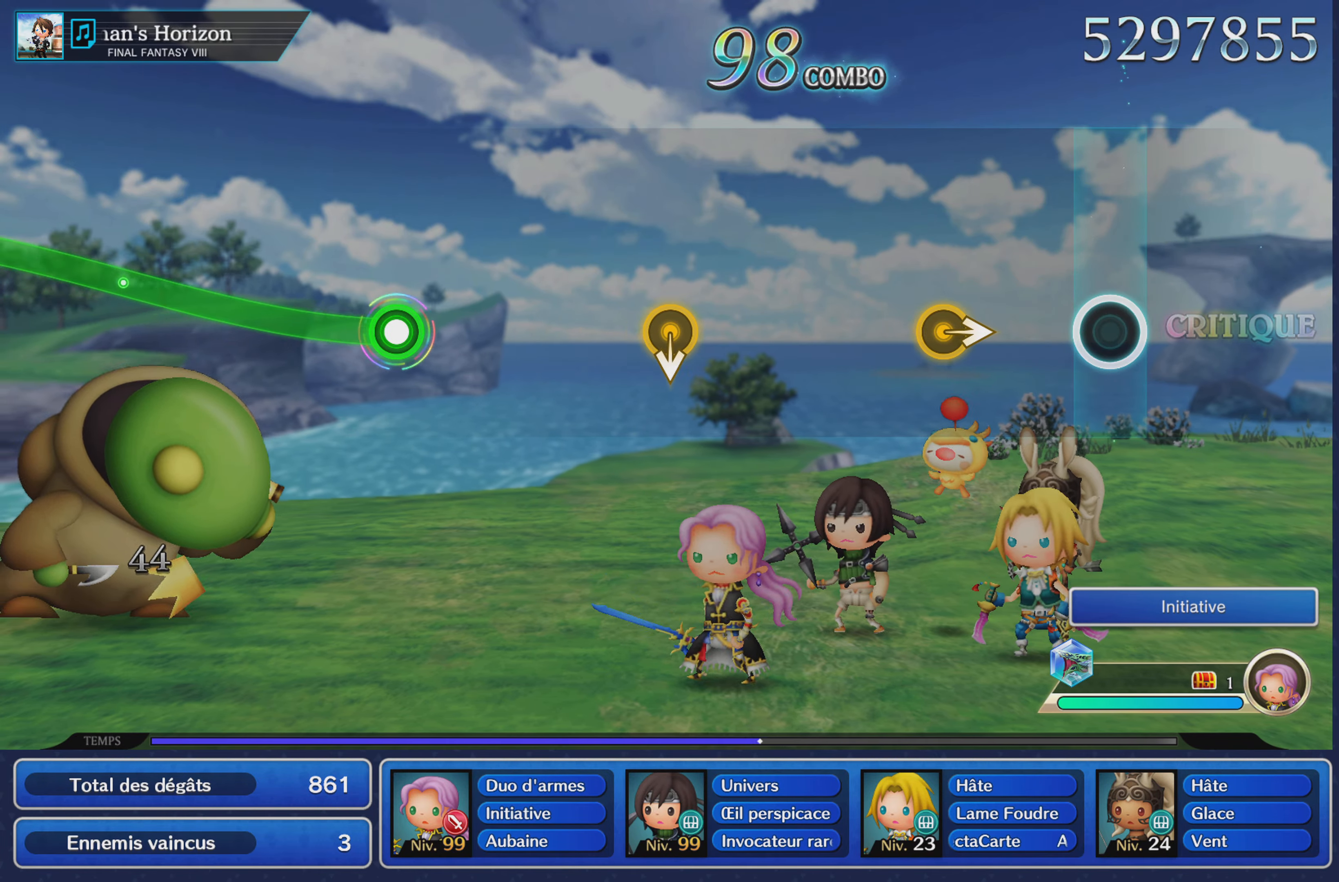
{"buttons": [], "left_stick": "center", "right_stick": "center", "button_events": []}
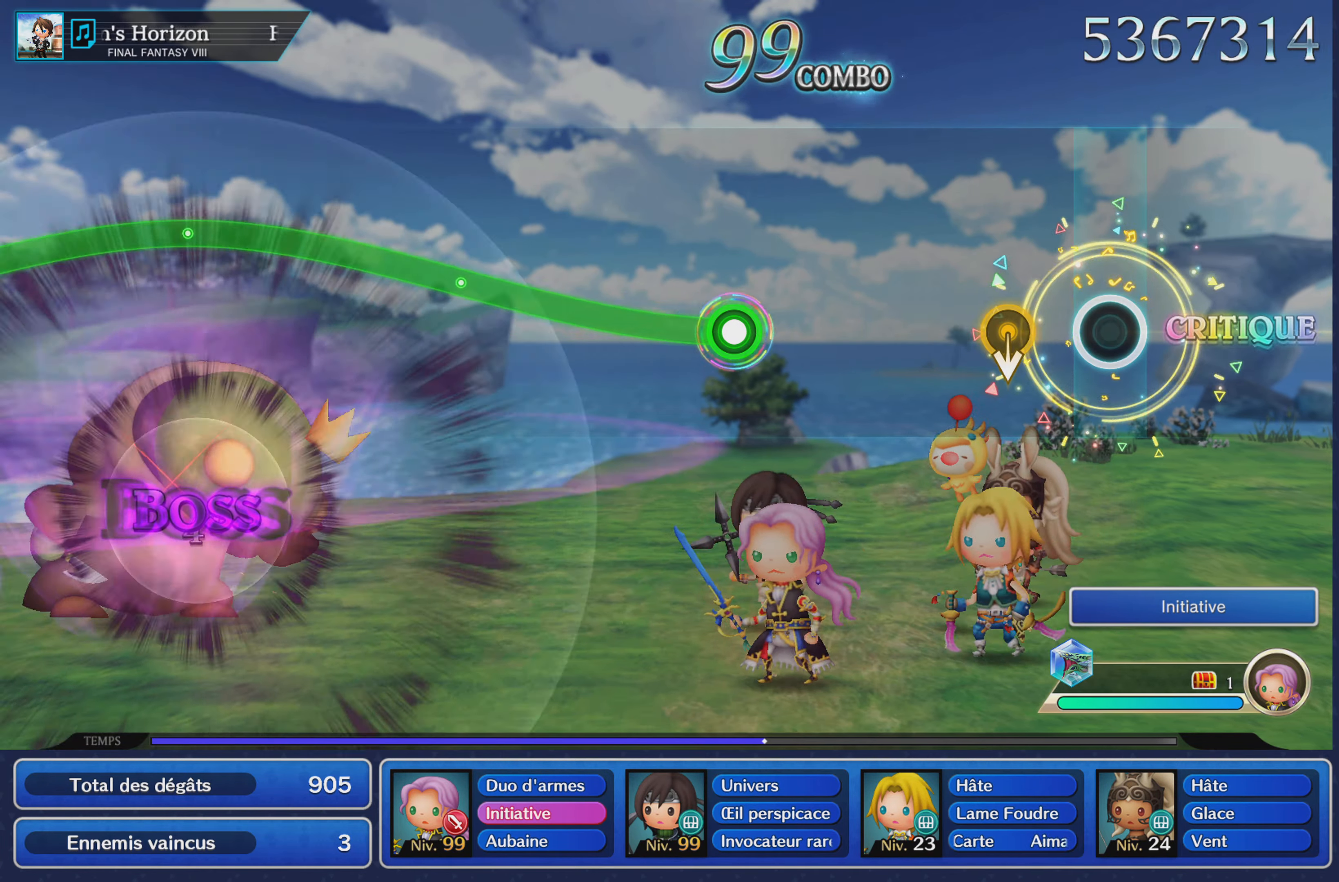
{"buttons": [], "left_stick": "center", "right_stick": "center", "button_events": []}
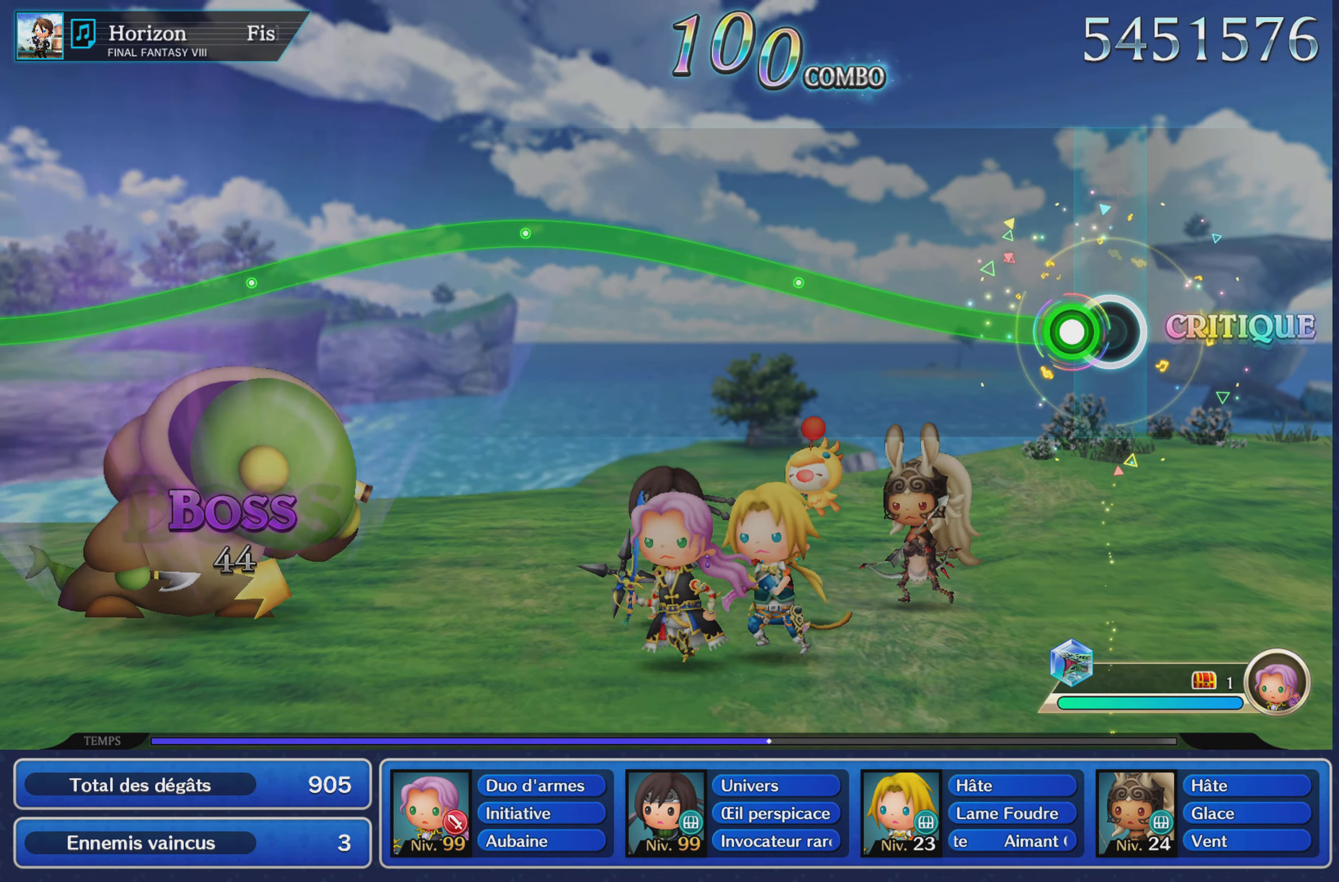
{"buttons": ["R1"], "left_stick": "up", "right_stick": "center", "button_events": [[83, "R1", "down"]]}